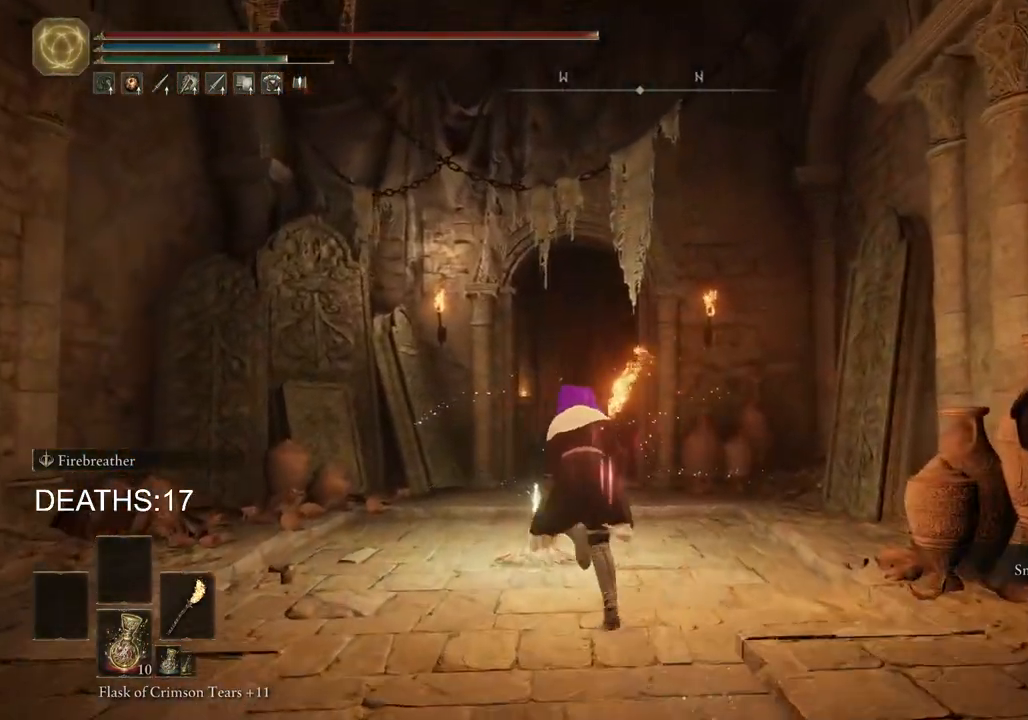
Gameplay with a controller (PlayStation layout); each line is a JSON object with the inputs held at the frame after it. "events" lists button and stick changes between this image and that frame as [ms after this image, input, new state], when the widget could be followed in between.
{"buttons": ["CIRCLE"], "left_stick": "center", "right_stick": "center", "events": [[100, "TRIANGLE", "up"], [167, "TRIANGLE", "down"], [283, "TRIANGLE", "up"], [350, "TRIANGLE", "down"], [467, "left_stick", "center"], [500, "TRIANGLE", "up"]]}
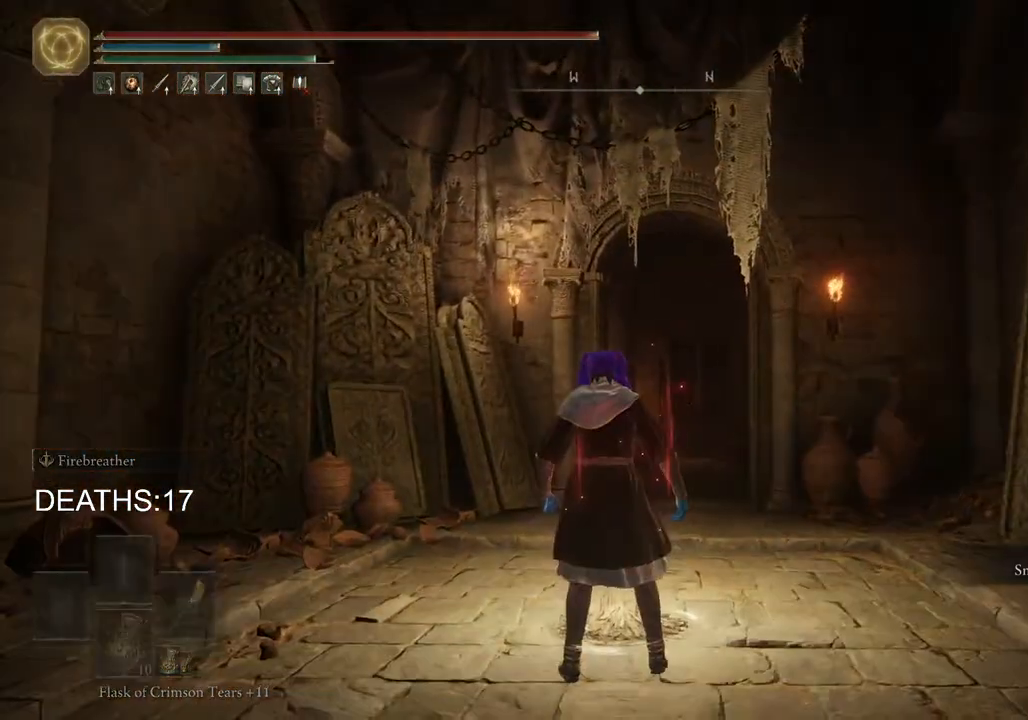
{"buttons": [], "left_stick": "center", "right_stick": "center", "events": [[33, "CIRCLE", "up"]]}
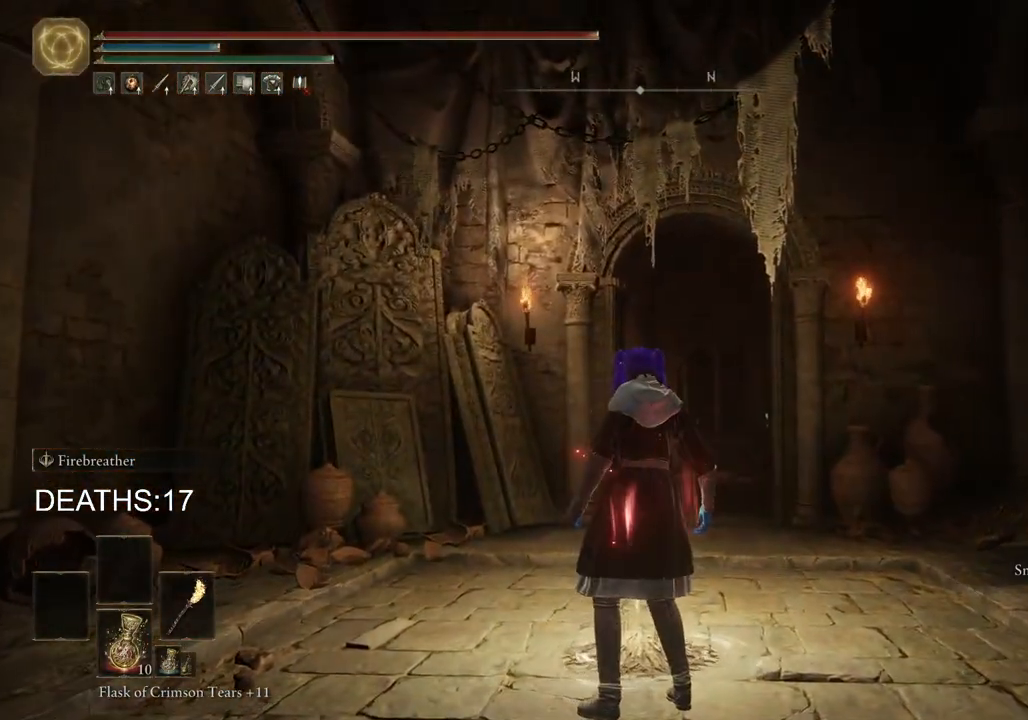
{"buttons": [], "left_stick": "center", "right_stick": "center", "events": []}
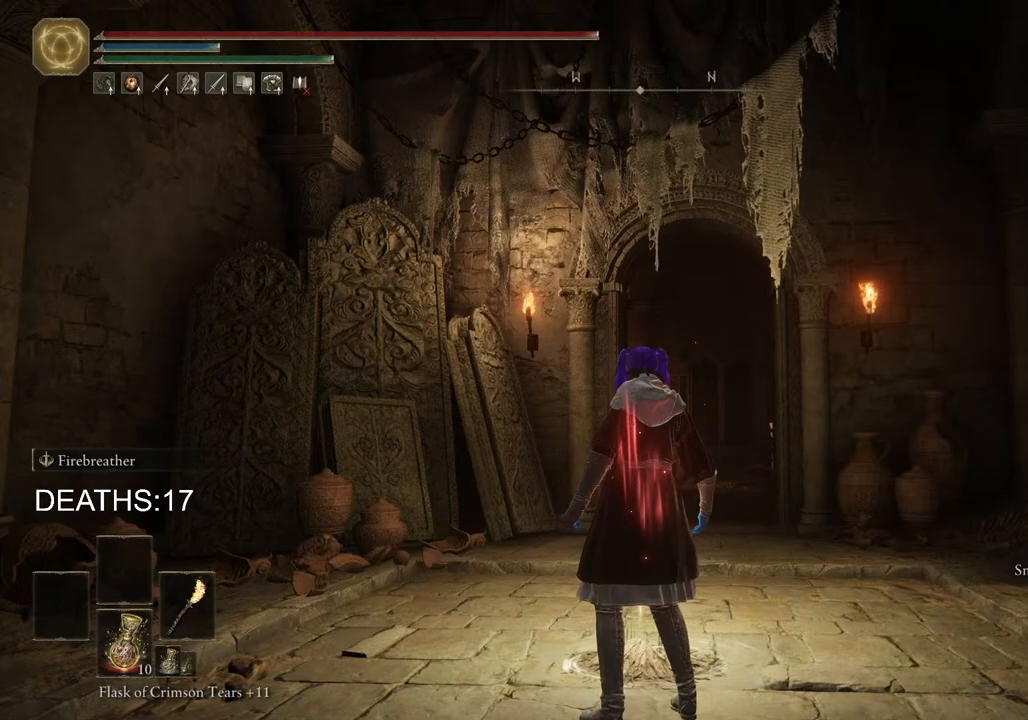
{"buttons": [], "left_stick": "center", "right_stick": "center", "events": []}
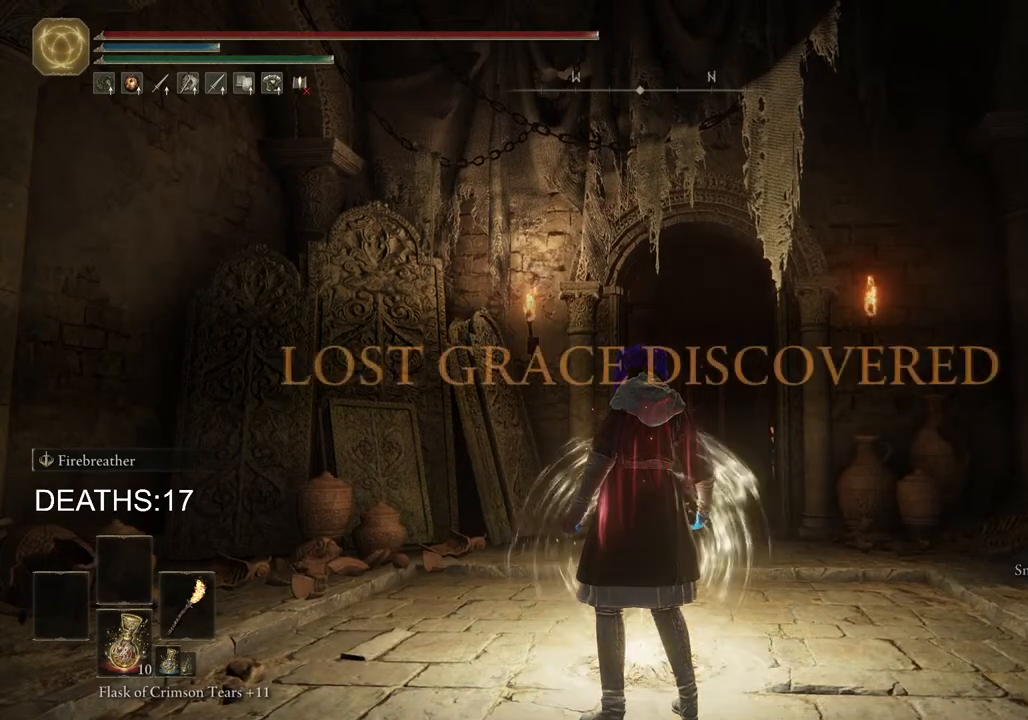
{"buttons": [], "left_stick": "center", "right_stick": "center", "events": []}
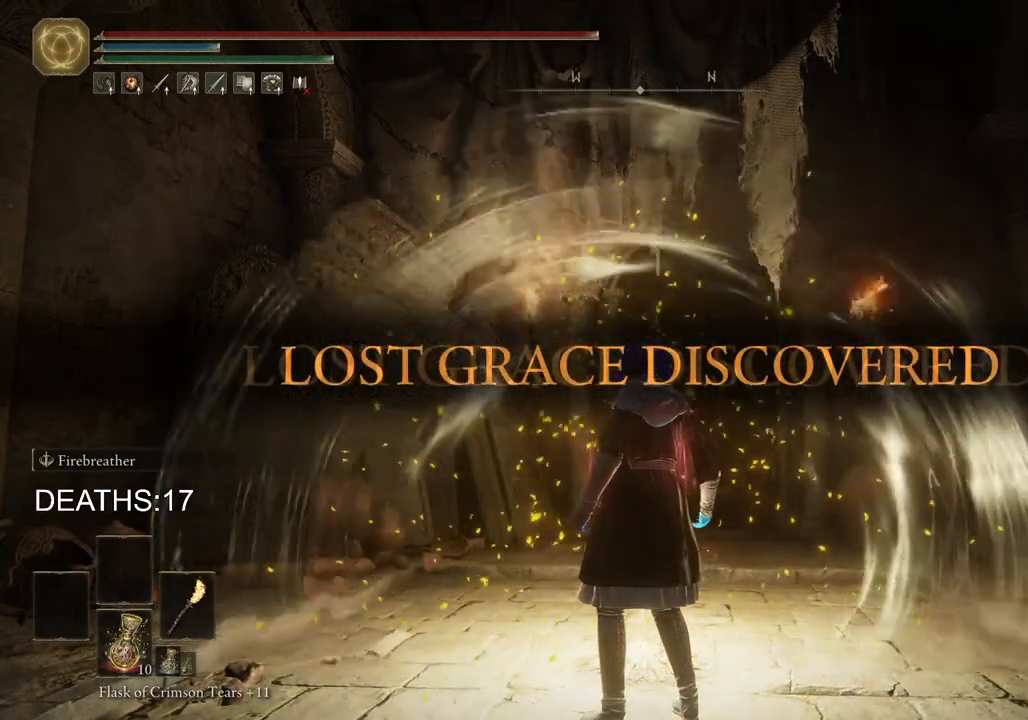
{"buttons": [], "left_stick": "center", "right_stick": "center", "events": []}
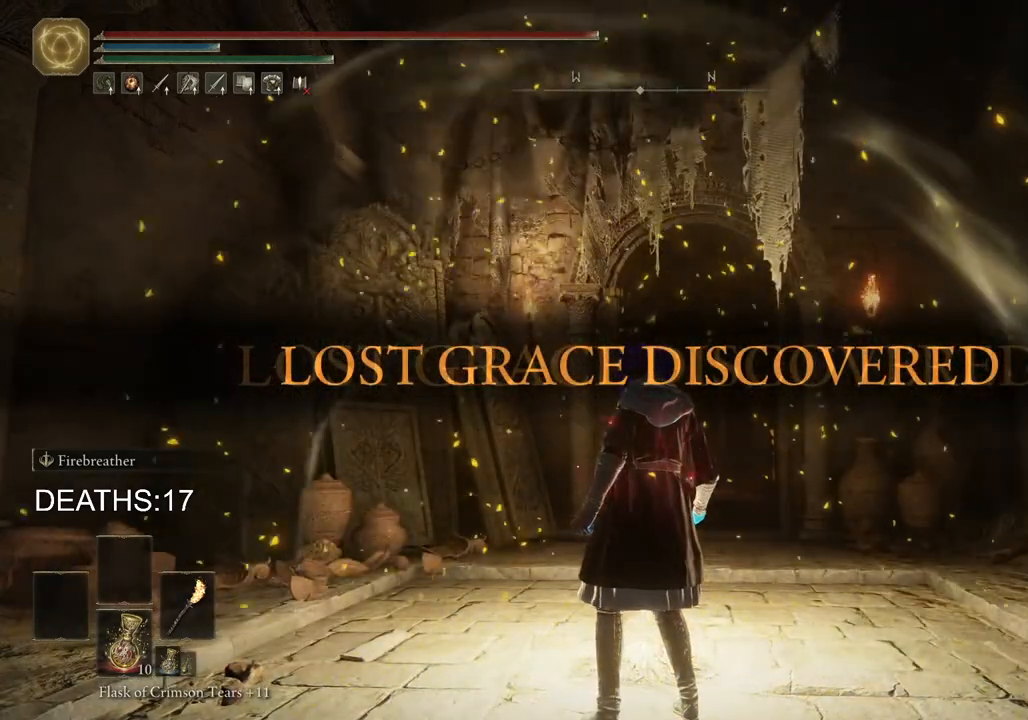
{"buttons": [], "left_stick": "up-right", "right_stick": "center", "events": [[467, "left_stick", "up-right"]]}
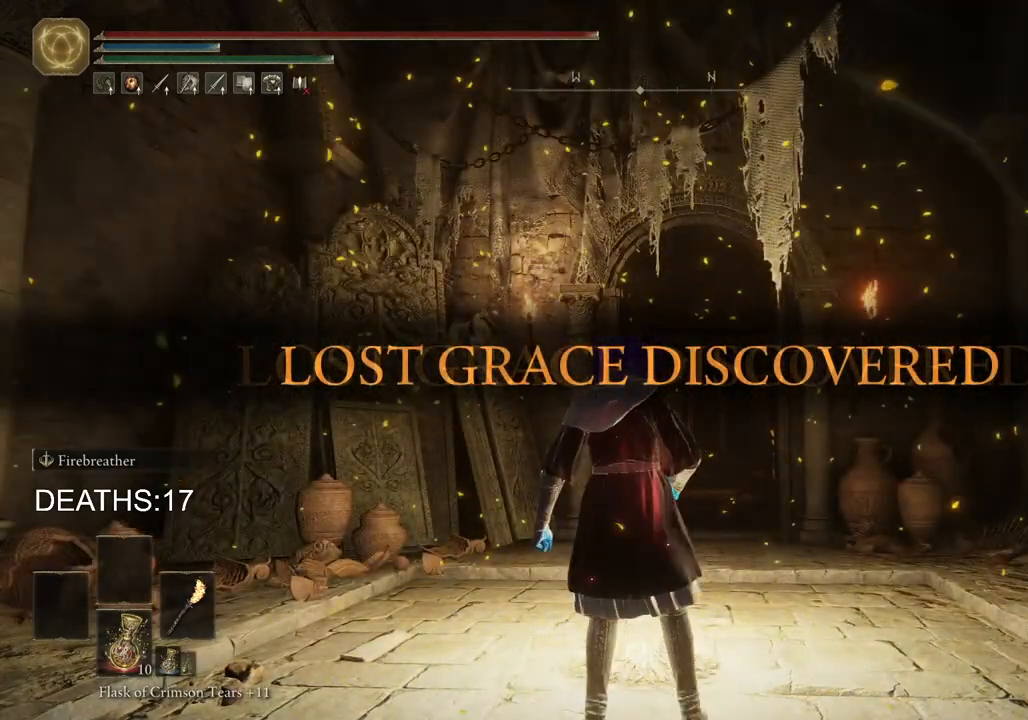
{"buttons": [], "left_stick": "up-right", "right_stick": "center", "events": [[217, "TRIANGLE", "down"], [317, "TRIANGLE", "up"], [400, "TRIANGLE", "down"], [500, "TRIANGLE", "up"]]}
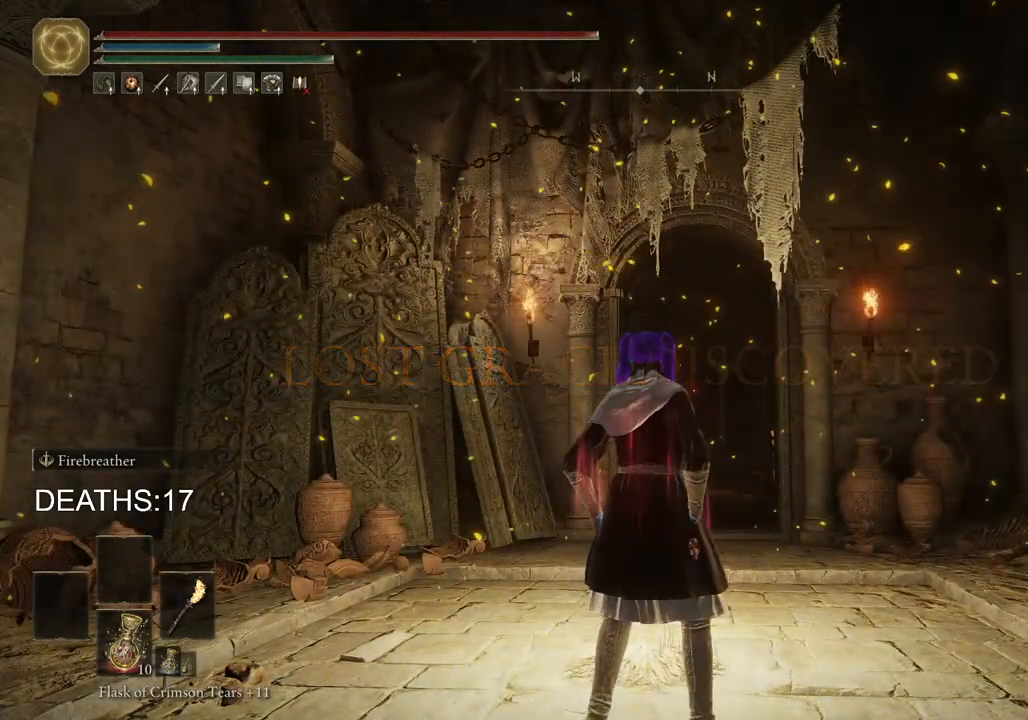
{"buttons": [], "left_stick": "center", "right_stick": "center", "events": [[83, "TRIANGLE", "down"], [133, "left_stick", "up"], [167, "TRIANGLE", "up"], [250, "TRIANGLE", "down"], [333, "TRIANGLE", "up"], [333, "left_stick", "center"]]}
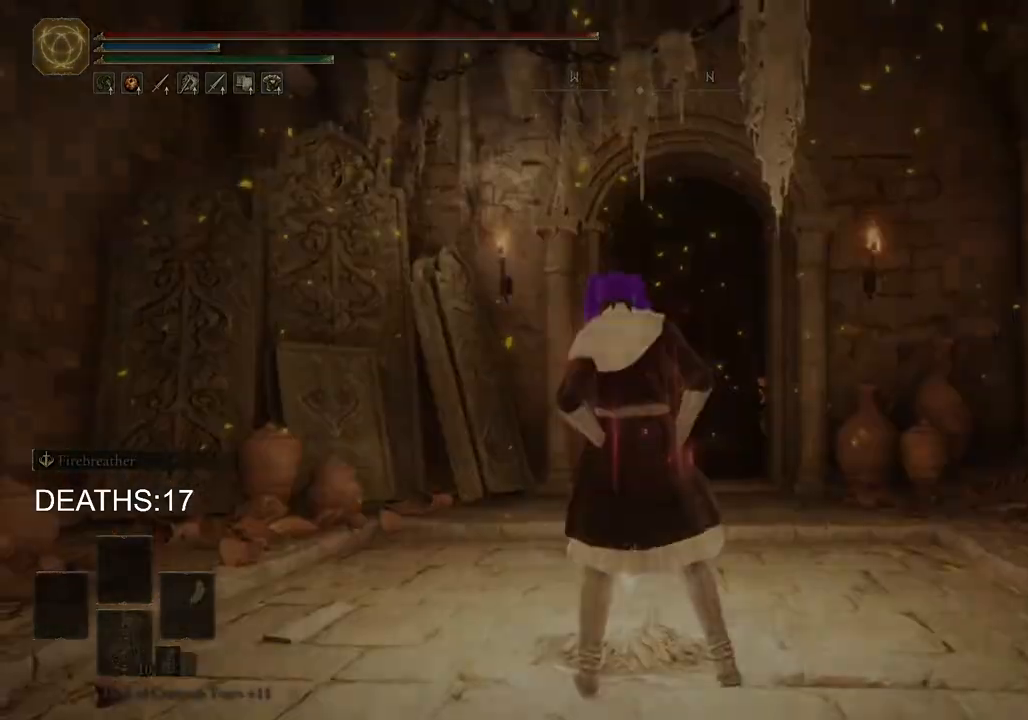
{"buttons": [], "left_stick": "center", "right_stick": "center", "events": []}
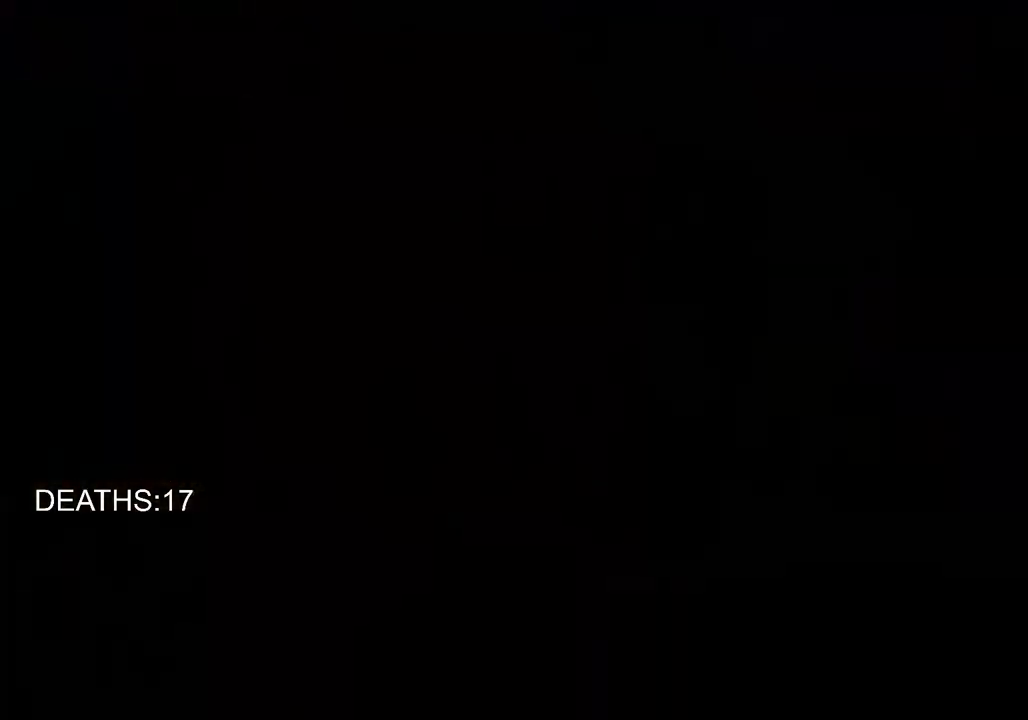
{"buttons": [], "left_stick": "center", "right_stick": "center", "events": []}
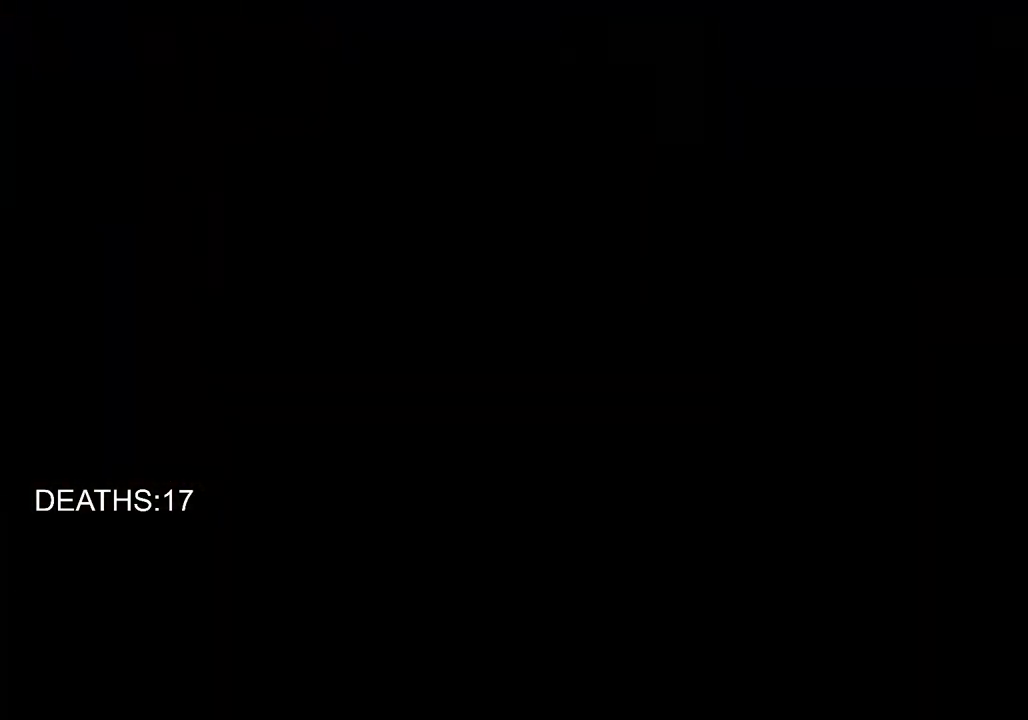
{"buttons": [], "left_stick": "center", "right_stick": "center", "events": []}
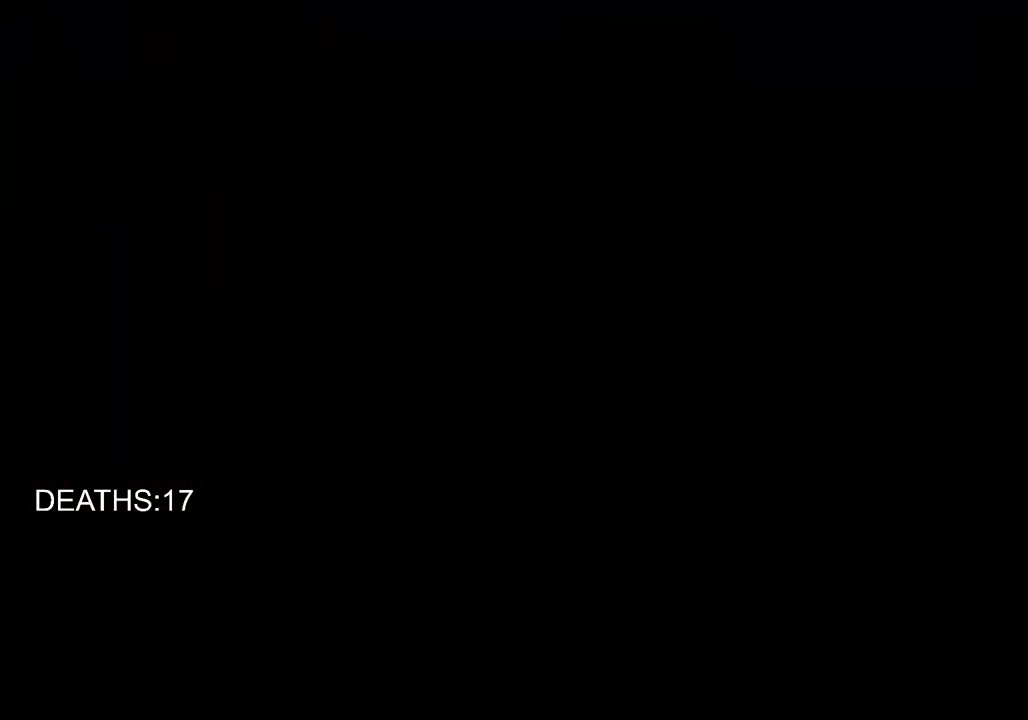
{"buttons": ["DPAD_DOWN"], "left_stick": "center", "right_stick": "center", "events": [[417, "DPAD_DOWN", "down"]]}
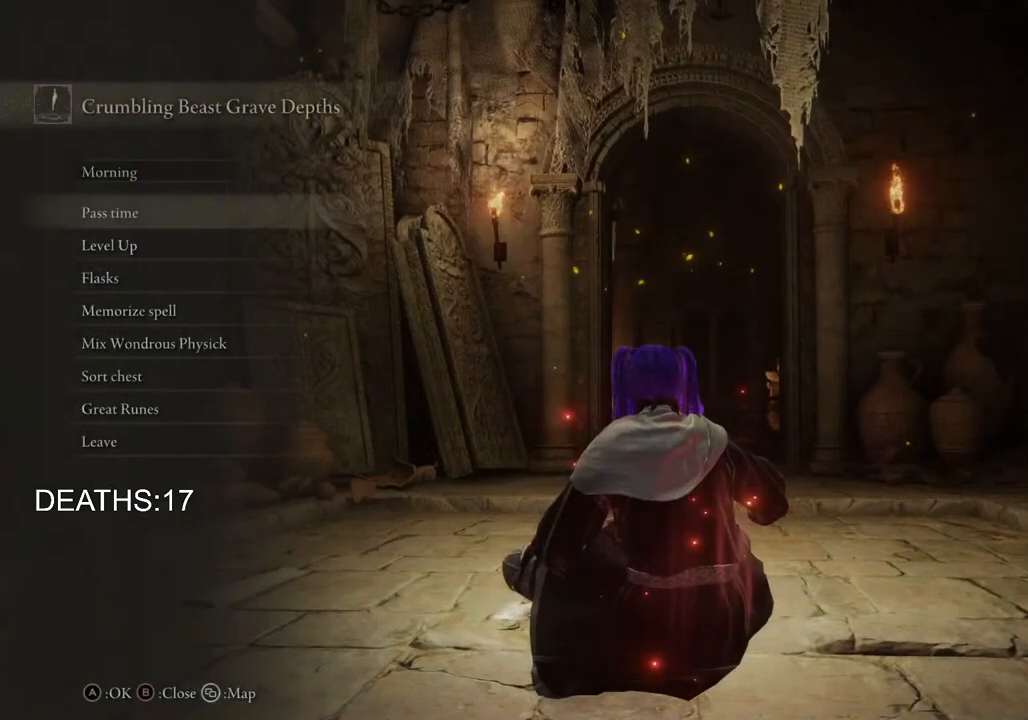
{"buttons": ["DPAD_UP"], "left_stick": "center", "right_stick": "center", "events": [[50, "DPAD_DOWN", "up"], [167, "DPAD_DOWN", "down"], [267, "DPAD_DOWN", "up"], [483, "DPAD_UP", "down"]]}
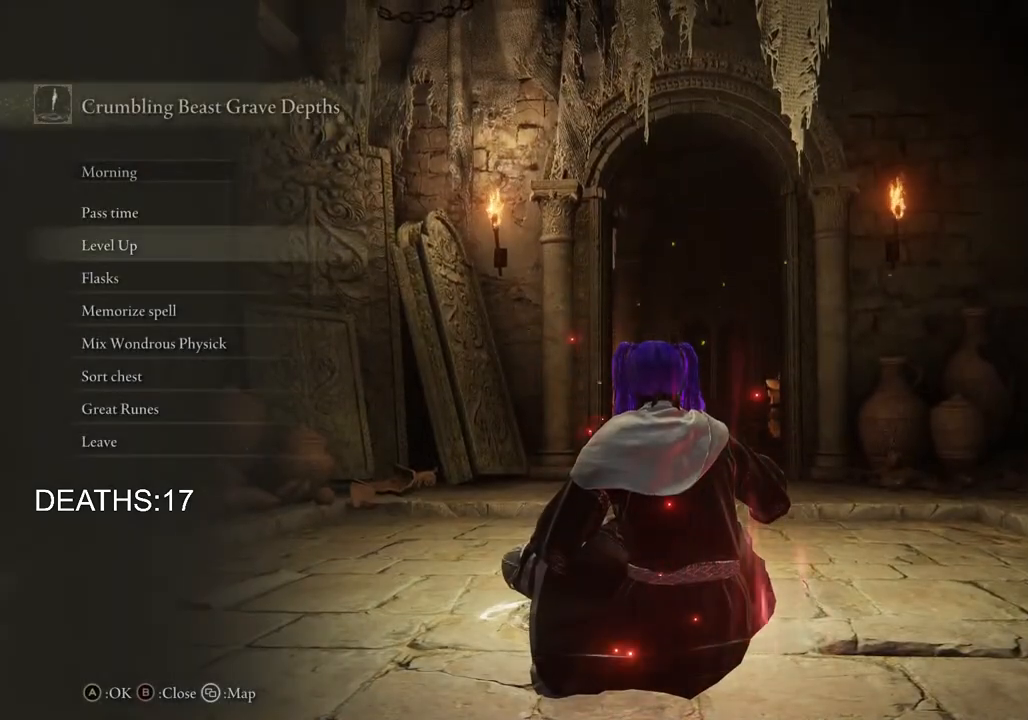
{"buttons": ["CIRCLE"], "left_stick": "center", "right_stick": "center", "events": [[83, "DPAD_UP", "up"], [100, "CROSS", "down"], [183, "CROSS", "up"], [433, "CIRCLE", "down"]]}
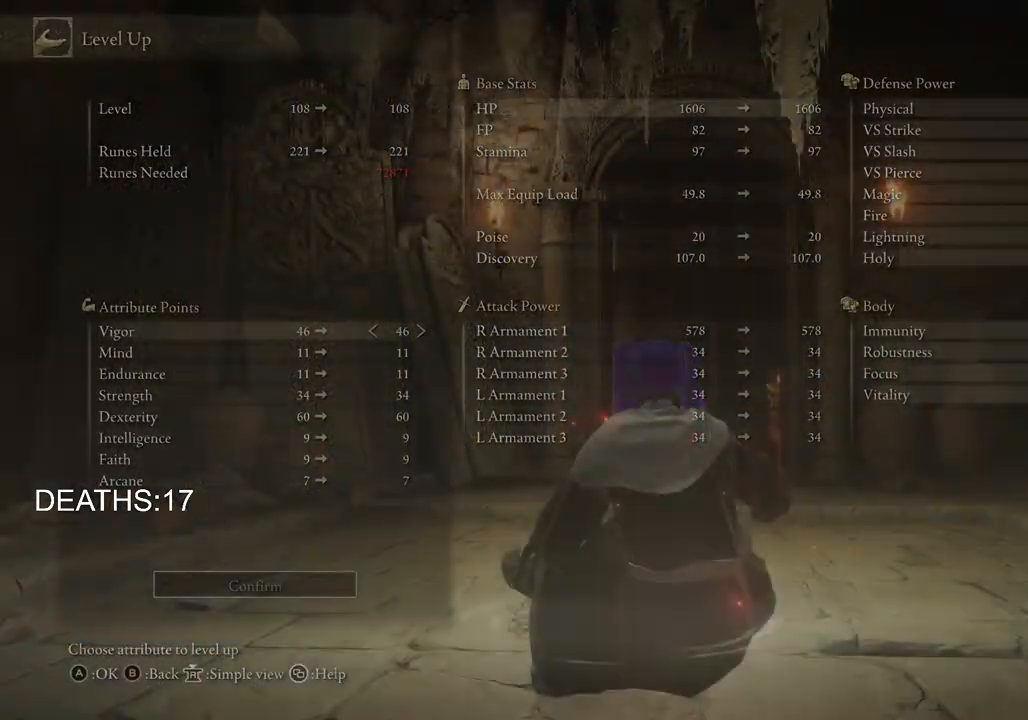
{"buttons": [], "left_stick": "center", "right_stick": "center", "events": [[67, "CIRCLE", "up"], [167, "CIRCLE", "down"], [267, "CIRCLE", "up"], [350, "CIRCLE", "down"], [450, "CIRCLE", "up"]]}
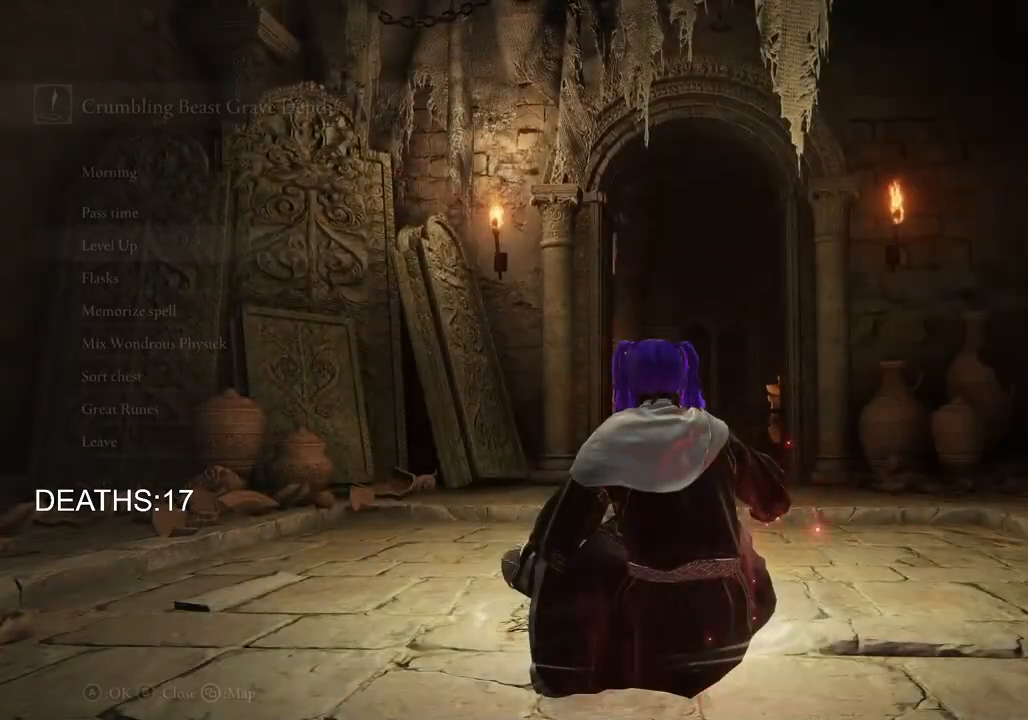
{"buttons": ["CIRCLE"], "left_stick": "up", "right_stick": "center", "events": [[50, "CIRCLE", "down"], [50, "left_stick", "up"]]}
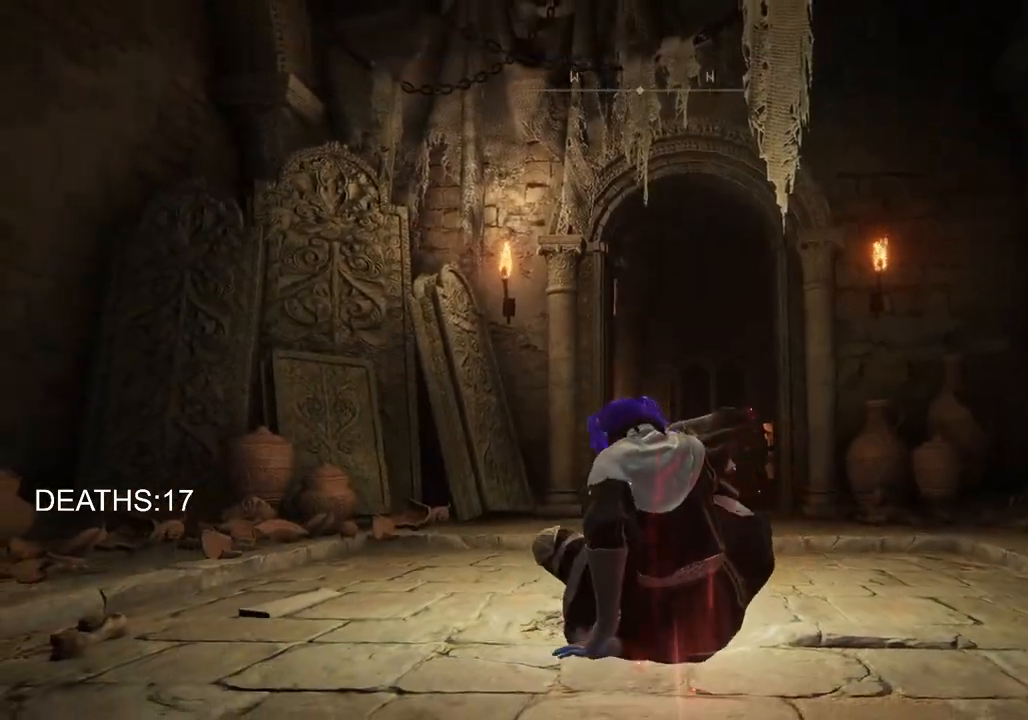
{"buttons": ["CIRCLE"], "left_stick": "up", "right_stick": "center", "events": []}
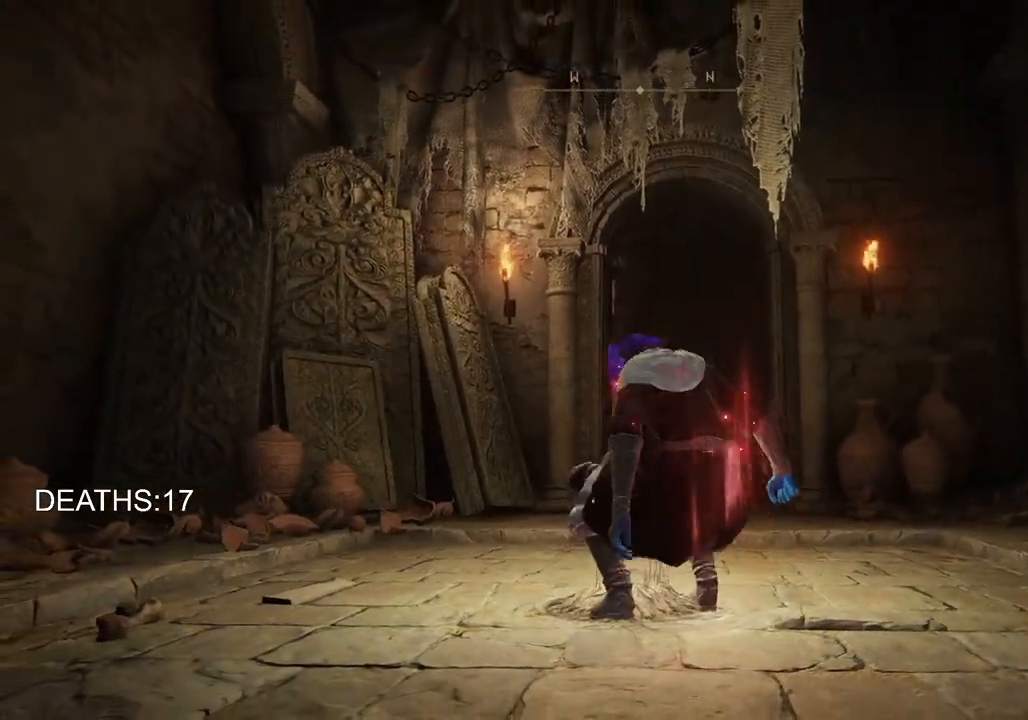
{"buttons": ["CIRCLE"], "left_stick": "up", "right_stick": "center", "events": []}
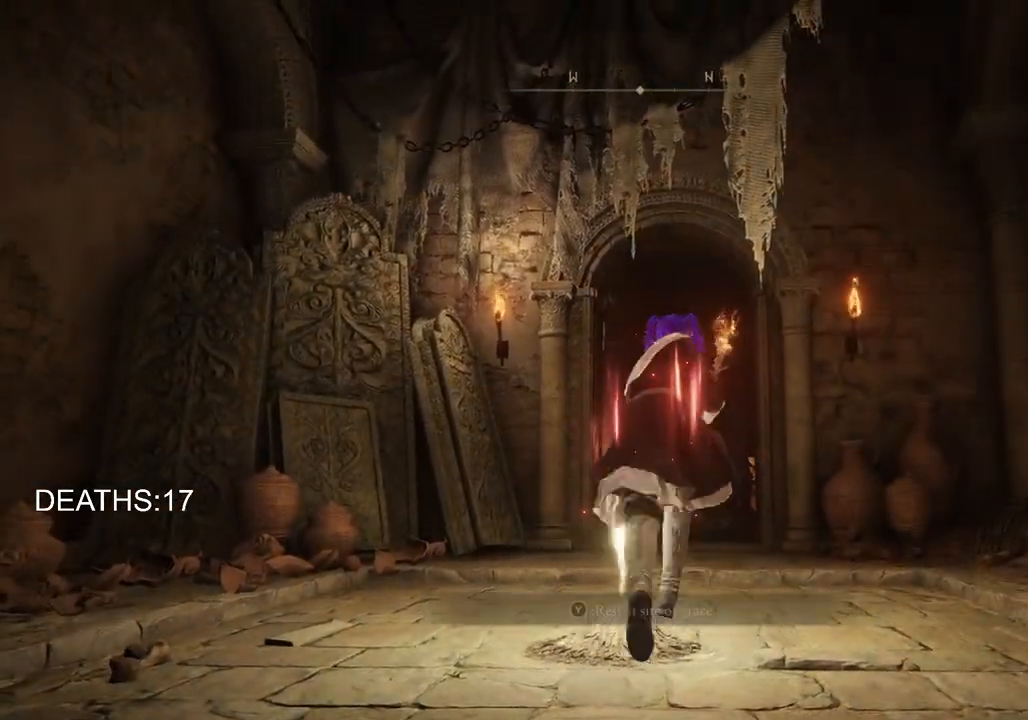
{"buttons": ["CIRCLE"], "left_stick": "up", "right_stick": "center", "events": []}
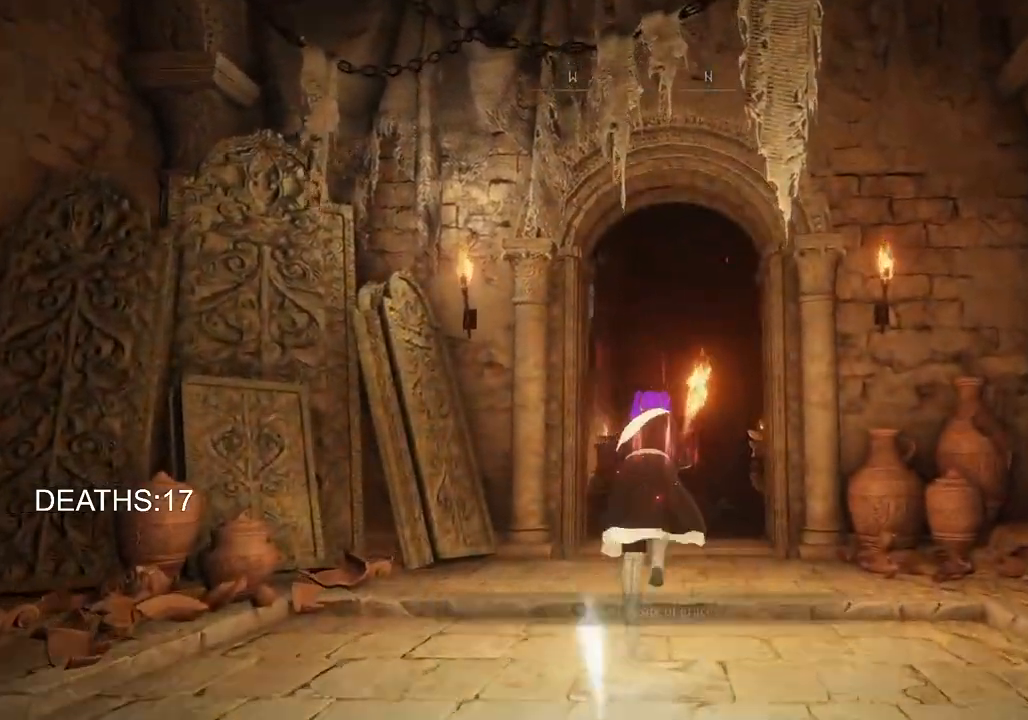
{"buttons": ["CIRCLE"], "left_stick": "up", "right_stick": "center", "events": [[333, "TRIANGLE", "down"], [450, "TRIANGLE", "up"]]}
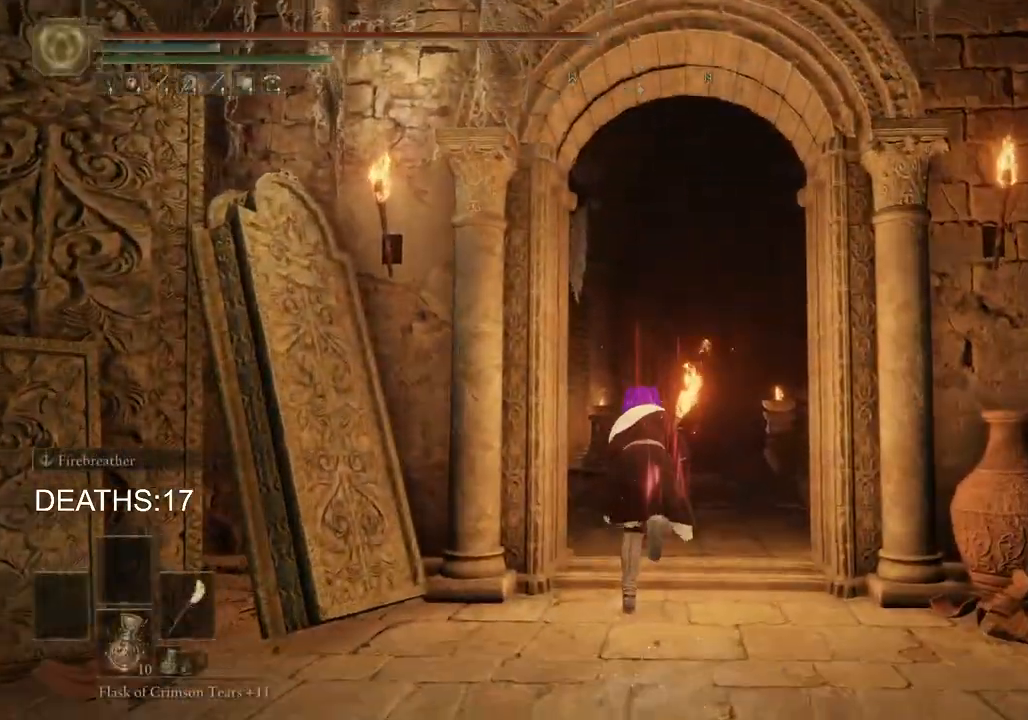
{"buttons": ["CIRCLE"], "left_stick": "up", "right_stick": "center", "events": []}
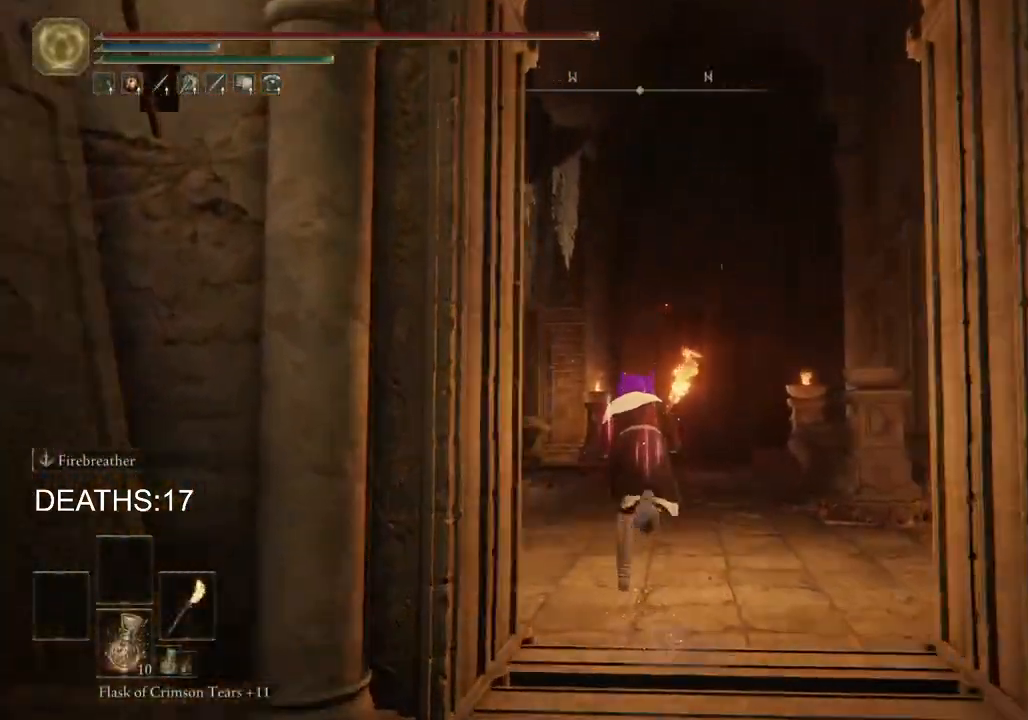
{"buttons": ["CIRCLE"], "left_stick": "up", "right_stick": "center", "events": []}
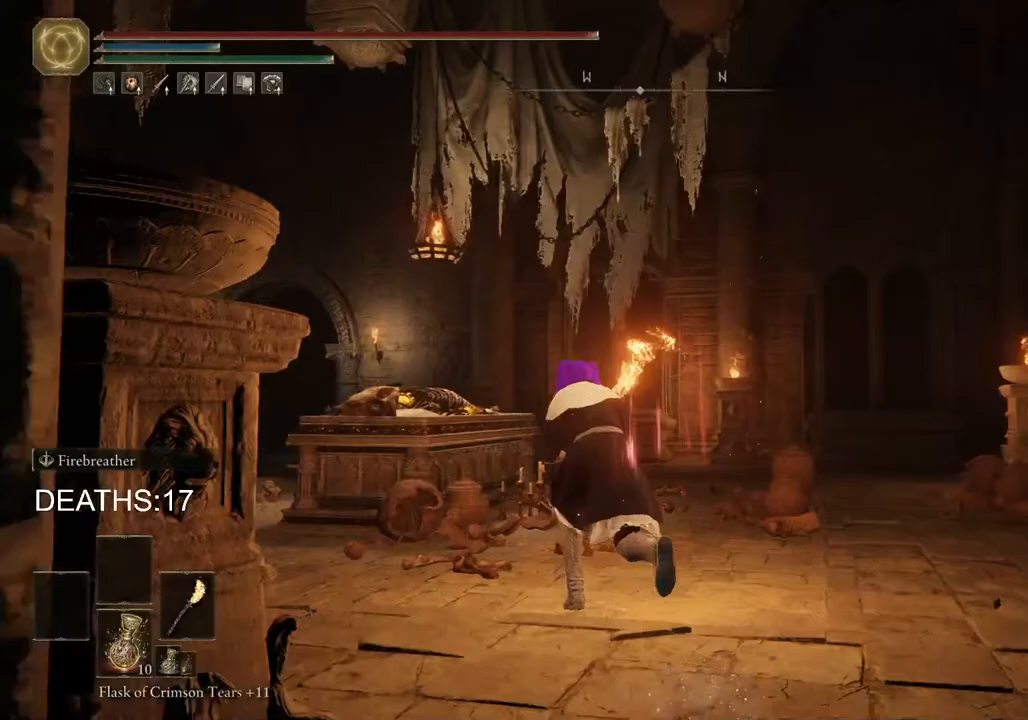
{"buttons": ["CIRCLE"], "left_stick": "up", "right_stick": "center", "events": [[250, "CROSS", "down"], [467, "CROSS", "up"]]}
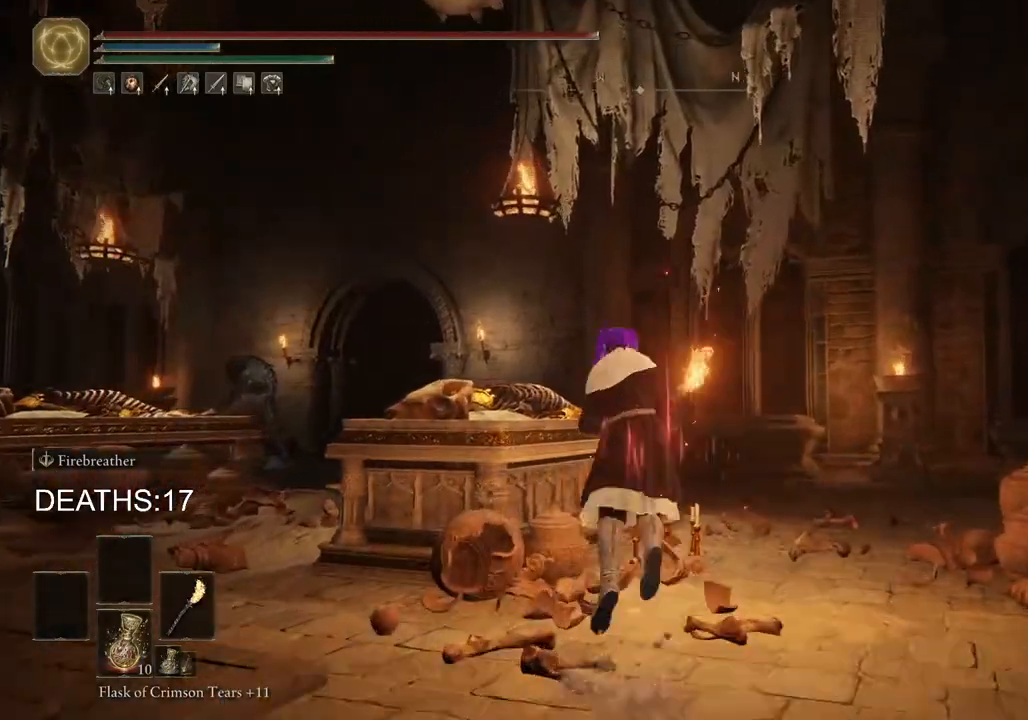
{"buttons": ["CIRCLE"], "left_stick": "up", "right_stick": "center", "events": []}
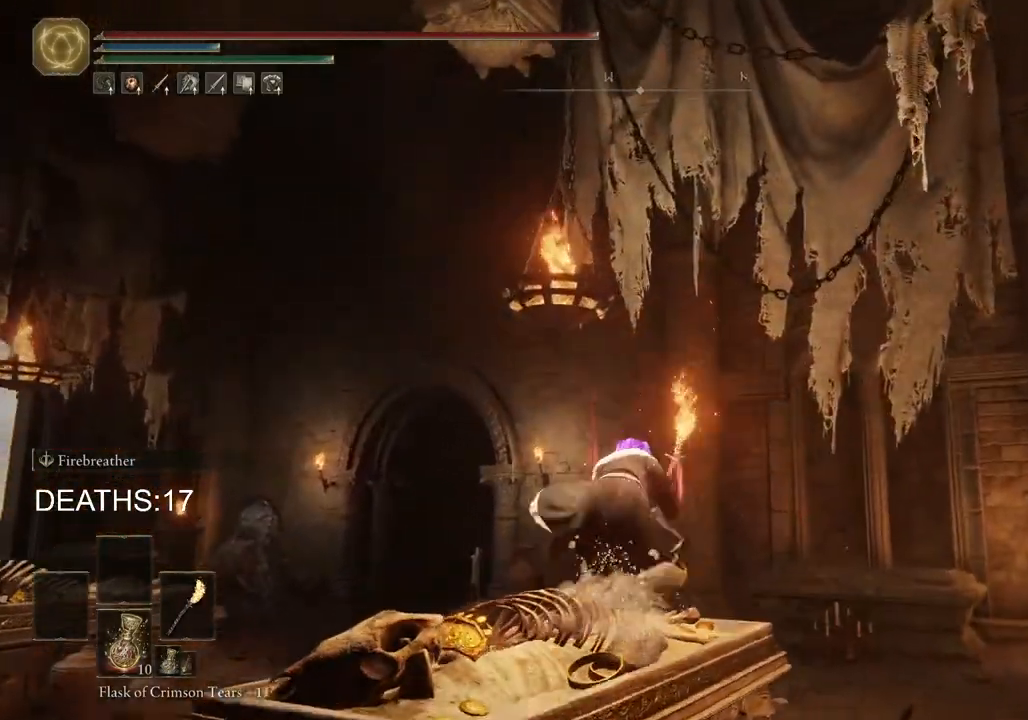
{"buttons": ["CIRCLE"], "left_stick": "up", "right_stick": "center", "events": []}
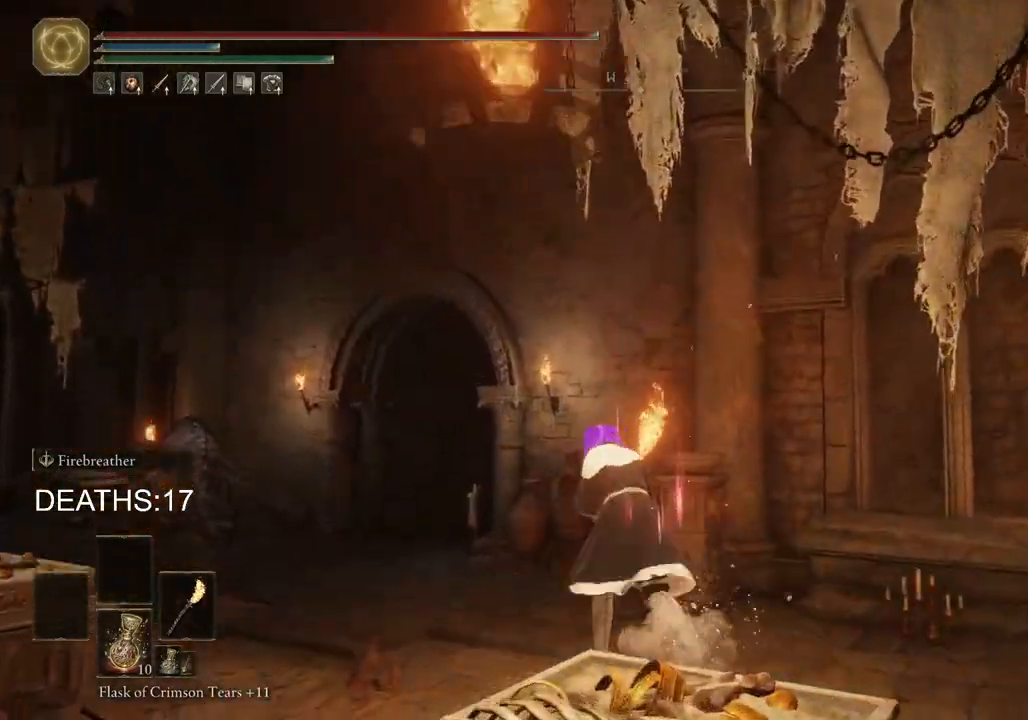
{"buttons": ["CIRCLE"], "left_stick": "up", "right_stick": "center", "events": []}
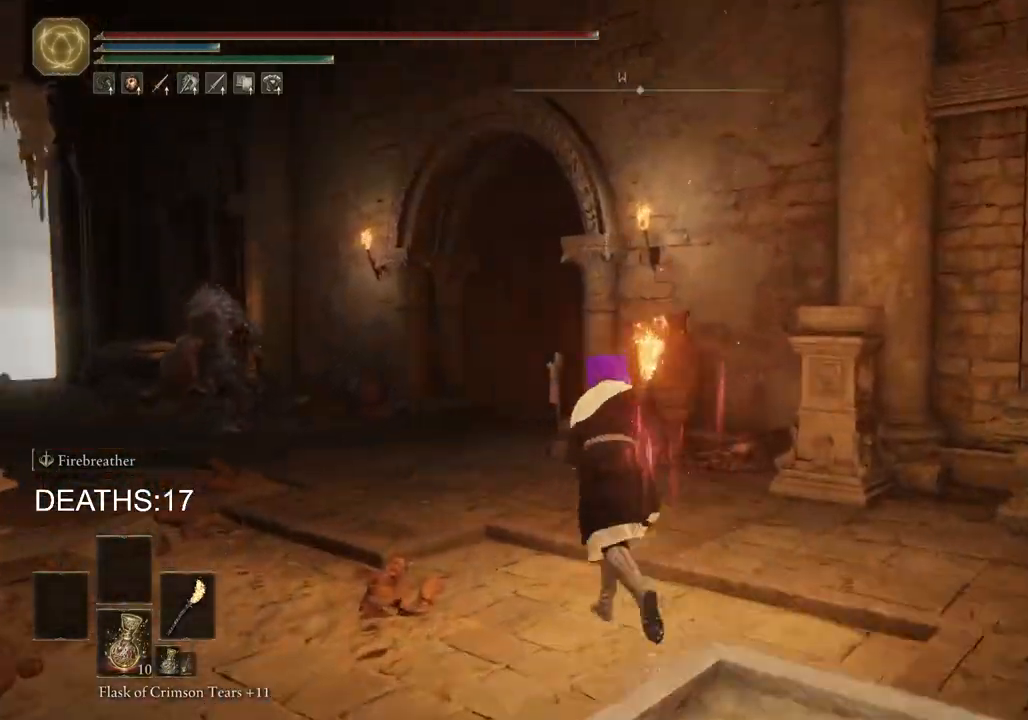
{"buttons": ["CIRCLE"], "left_stick": "up", "right_stick": "center", "events": []}
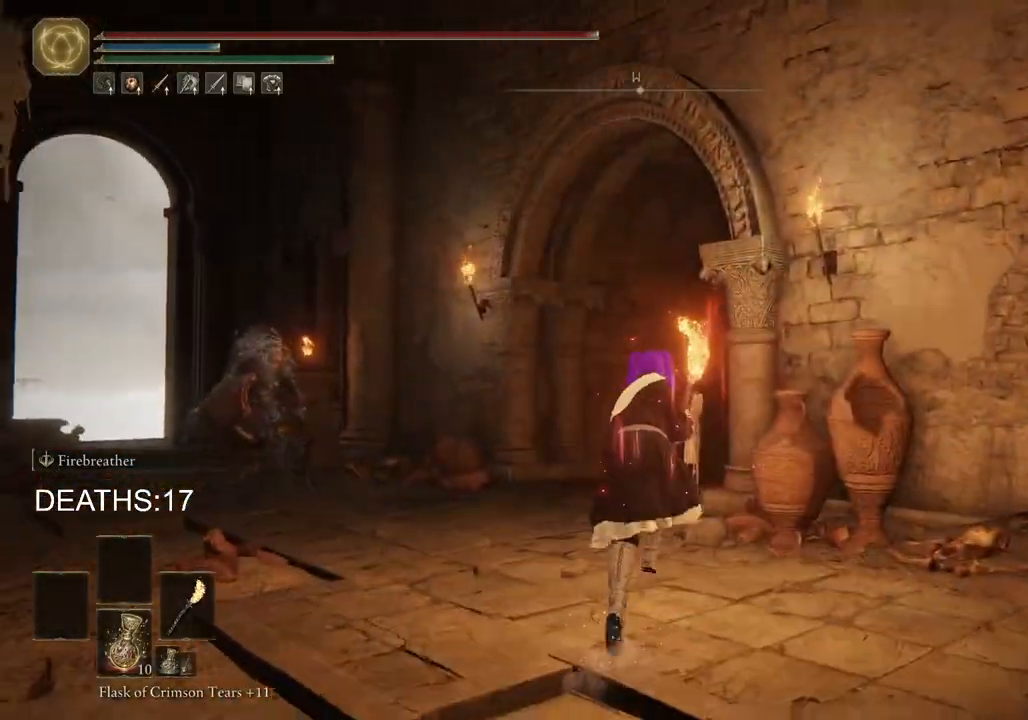
{"buttons": ["CIRCLE"], "left_stick": "up", "right_stick": "center", "events": []}
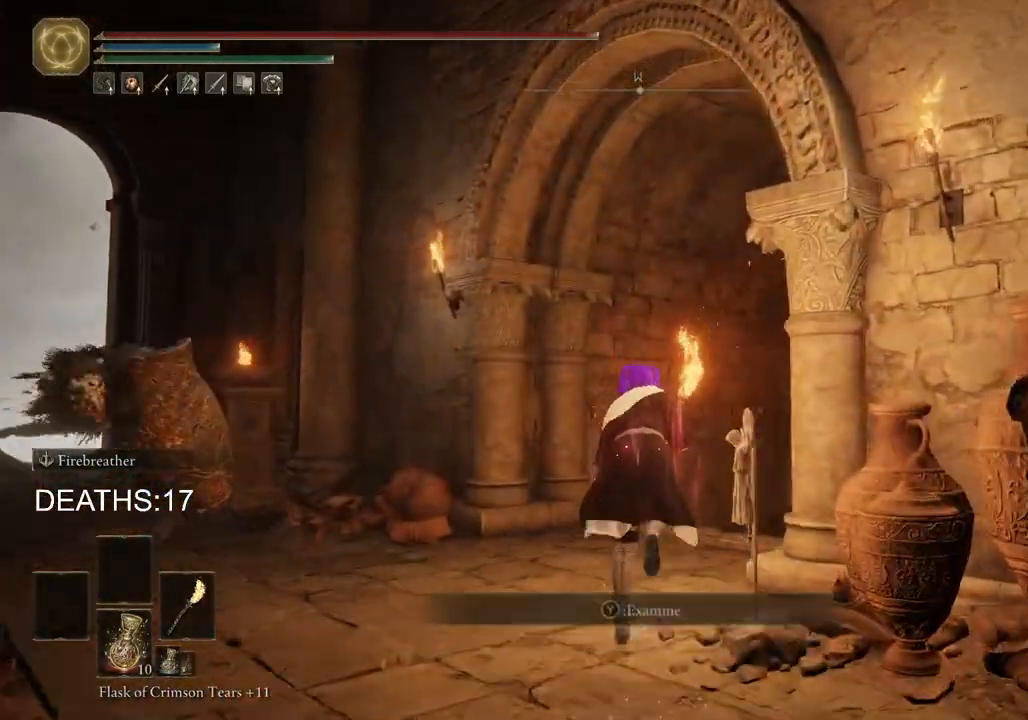
{"buttons": ["CIRCLE"], "left_stick": "up", "right_stick": "center", "events": []}